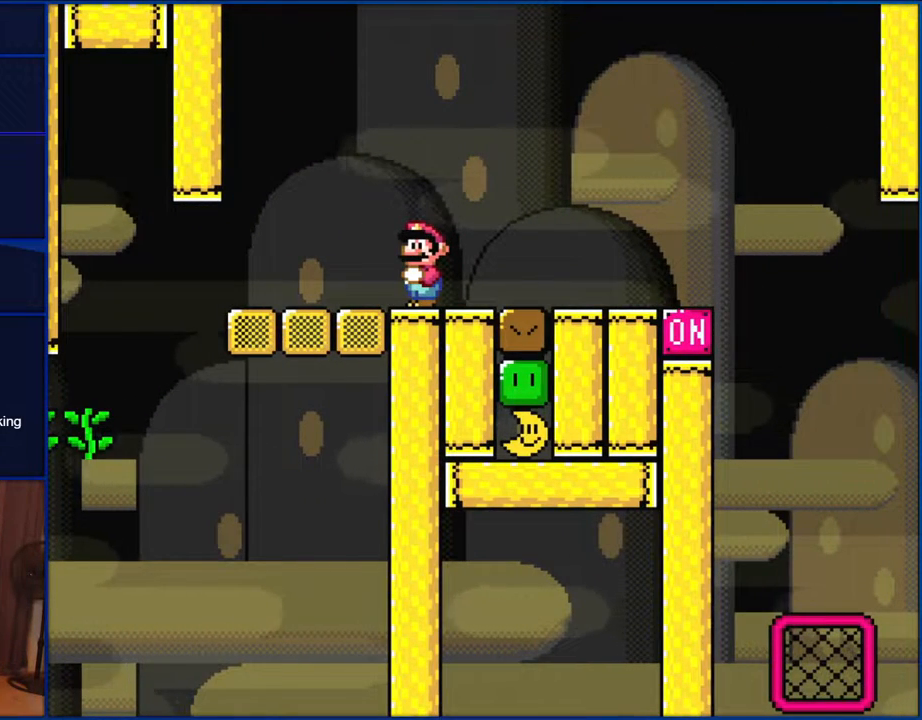
Gameplay with a controller (Nintendo layout); each line is a JSON object with the inputs held at the frame after it. "events" lists button and stick changes between this image and that frame as [ms after this image, input, new state], when the widget could be followed in between. Not read: L1 L3 R1 R3.
{"buttons": ["Y"], "events": []}
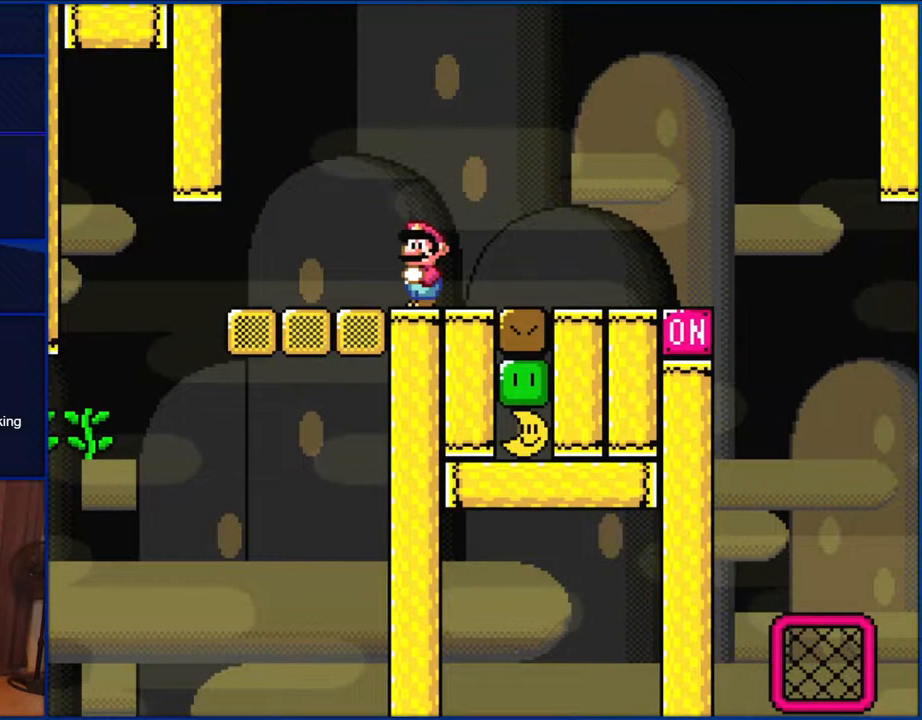
{"buttons": ["Y"], "events": []}
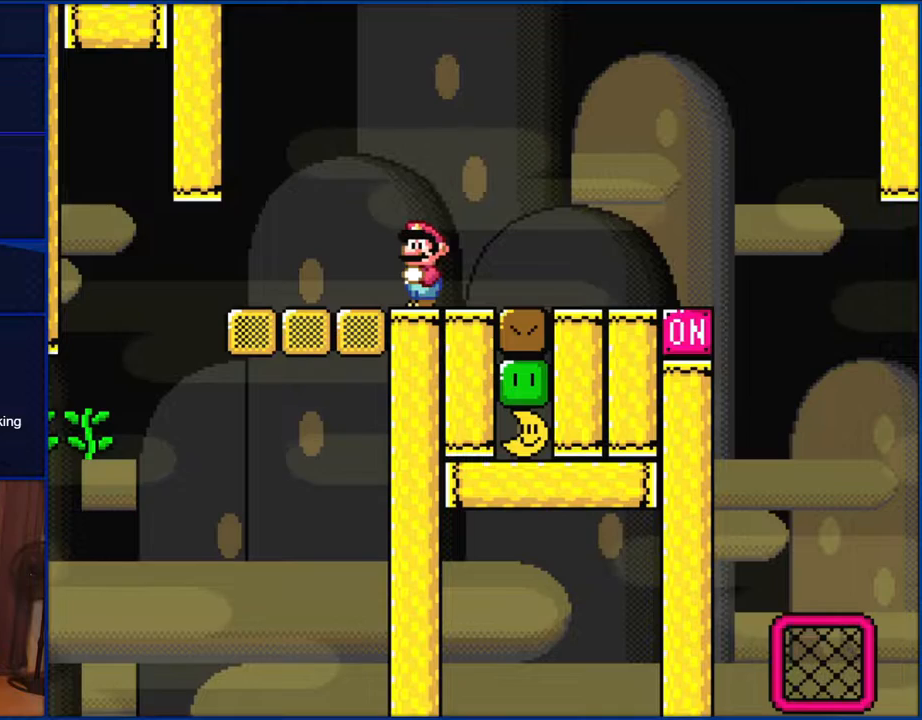
{"buttons": ["Y"], "events": []}
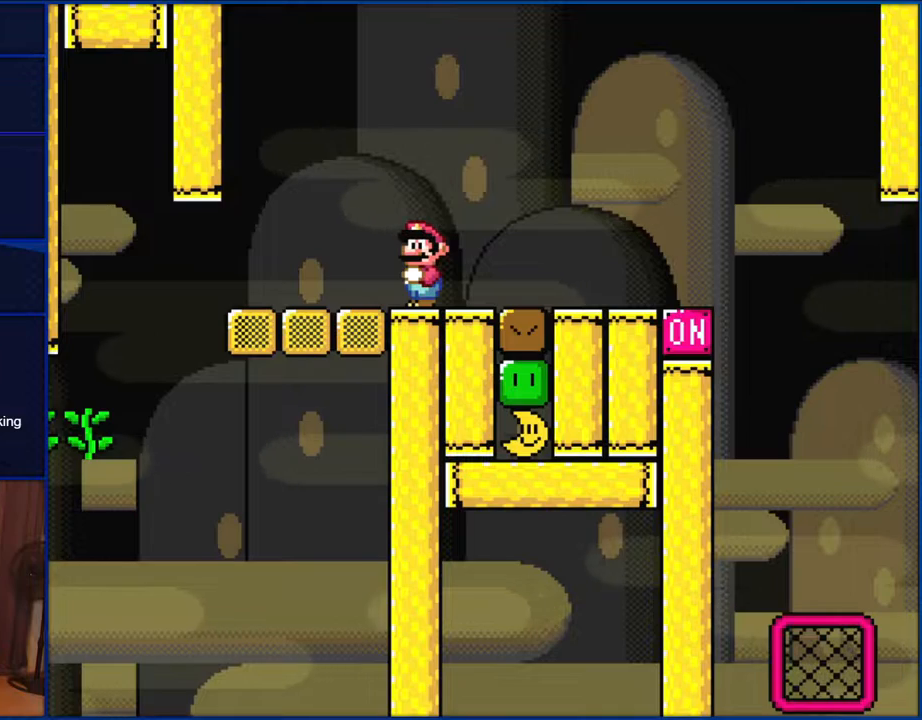
{"buttons": ["Y", "DPAD_RIGHT"], "events": [[450, "DPAD_RIGHT", "down"]]}
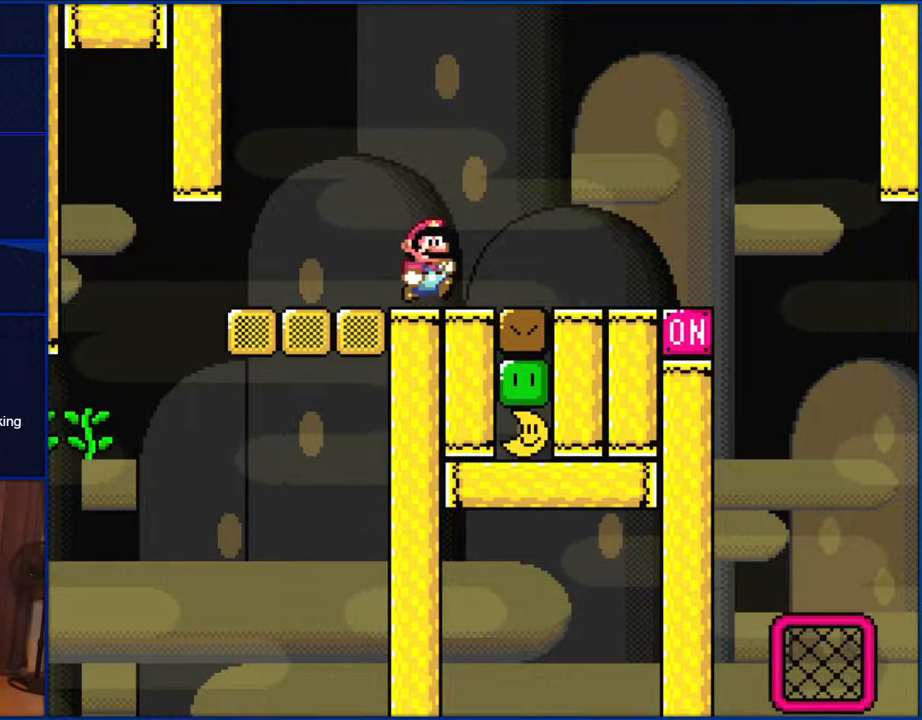
{"buttons": ["Y", "DPAD_RIGHT"], "events": []}
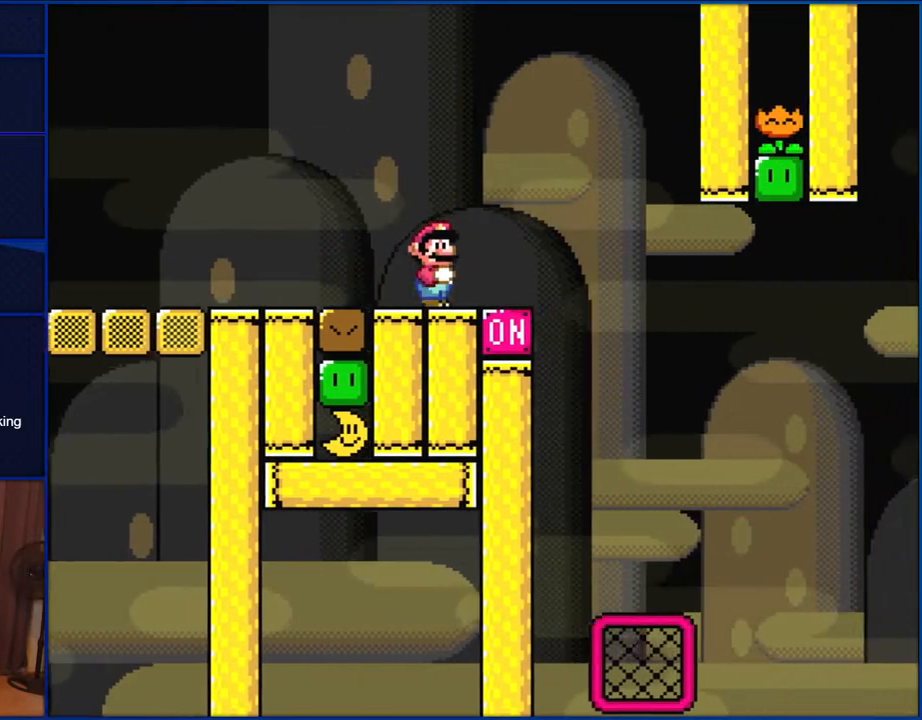
{"buttons": ["Y", "DPAD_RIGHT"], "events": []}
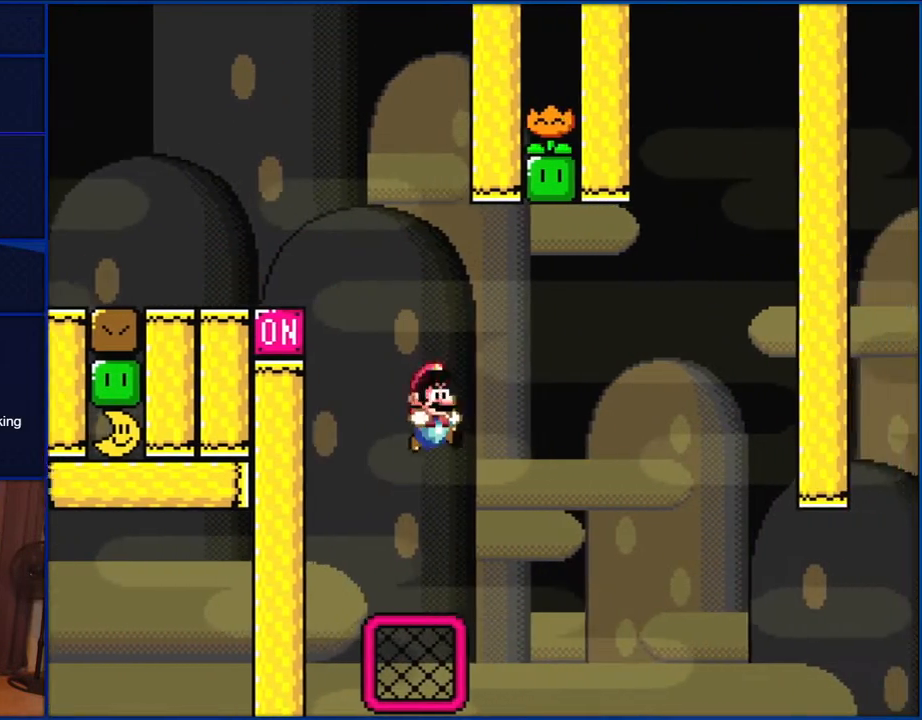
{"buttons": ["Y", "DPAD_RIGHT"], "events": []}
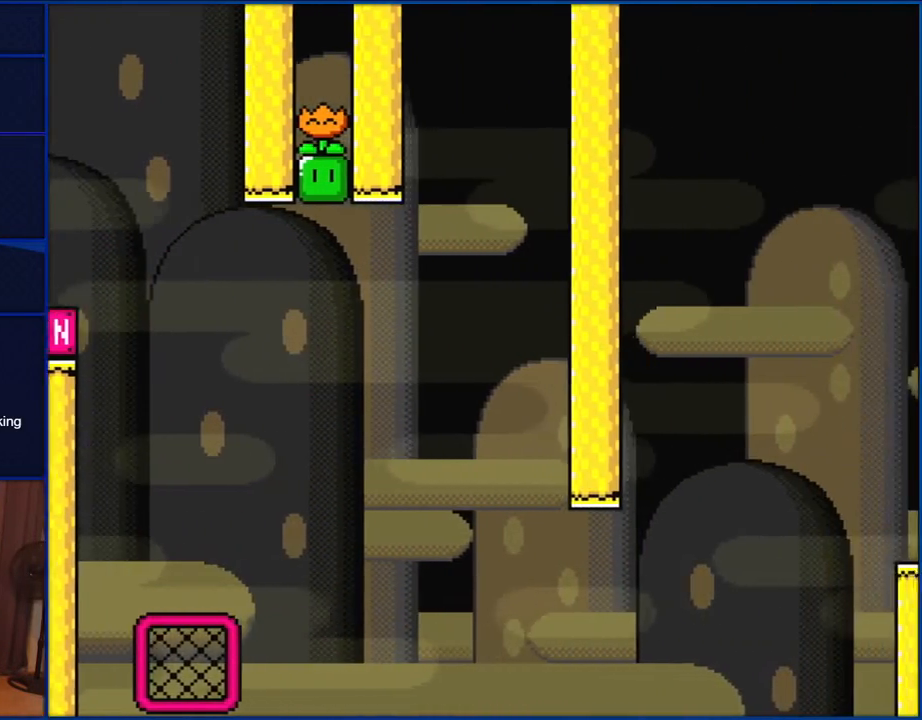
{"buttons": ["Y", "DPAD_RIGHT"], "events": []}
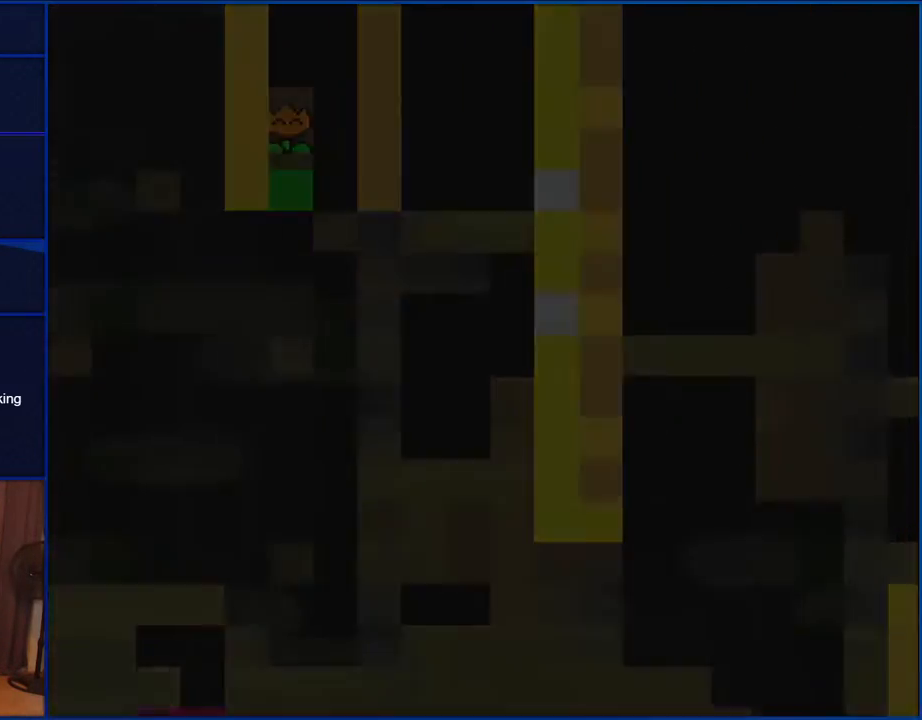
{"buttons": ["Y"], "events": [[17, "DPAD_RIGHT", "up"]]}
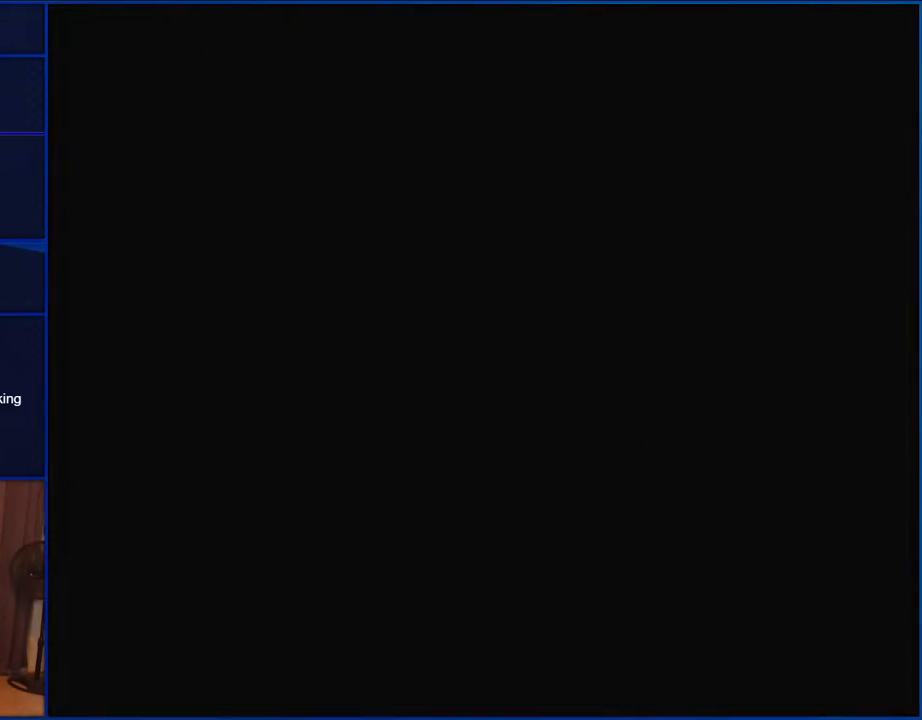
{"buttons": ["Y"], "events": []}
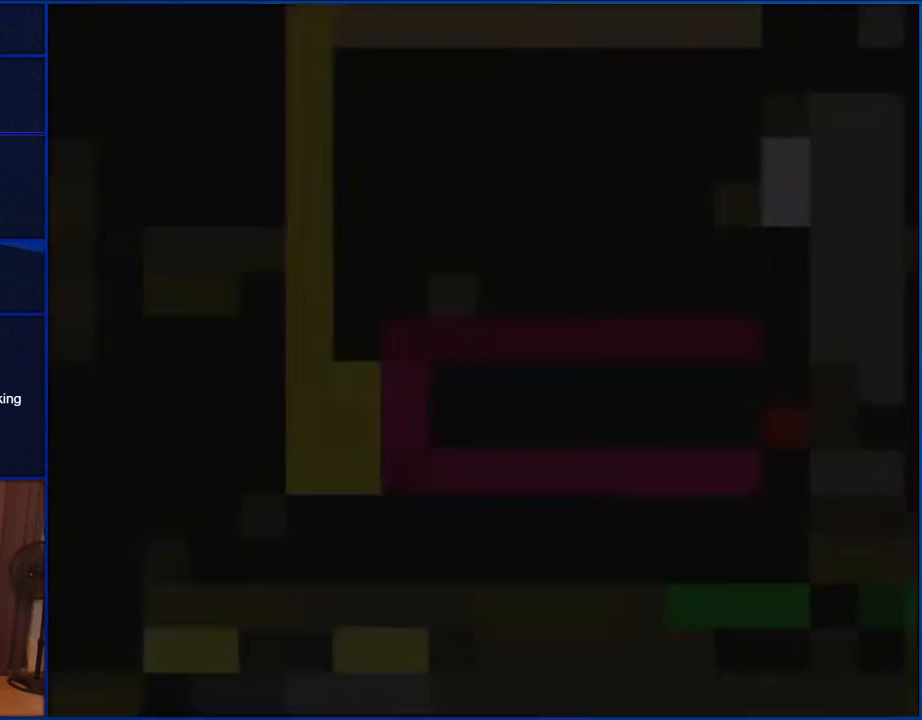
{"buttons": ["Y"], "events": []}
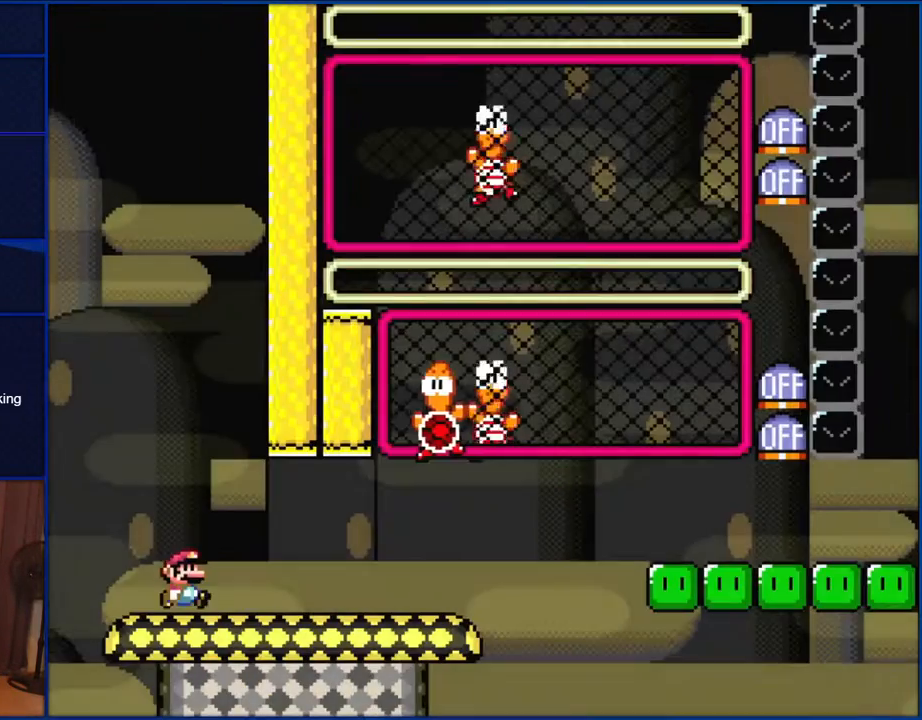
{"buttons": ["Y", "DPAD_RIGHT"], "events": [[100, "DPAD_RIGHT", "down"]]}
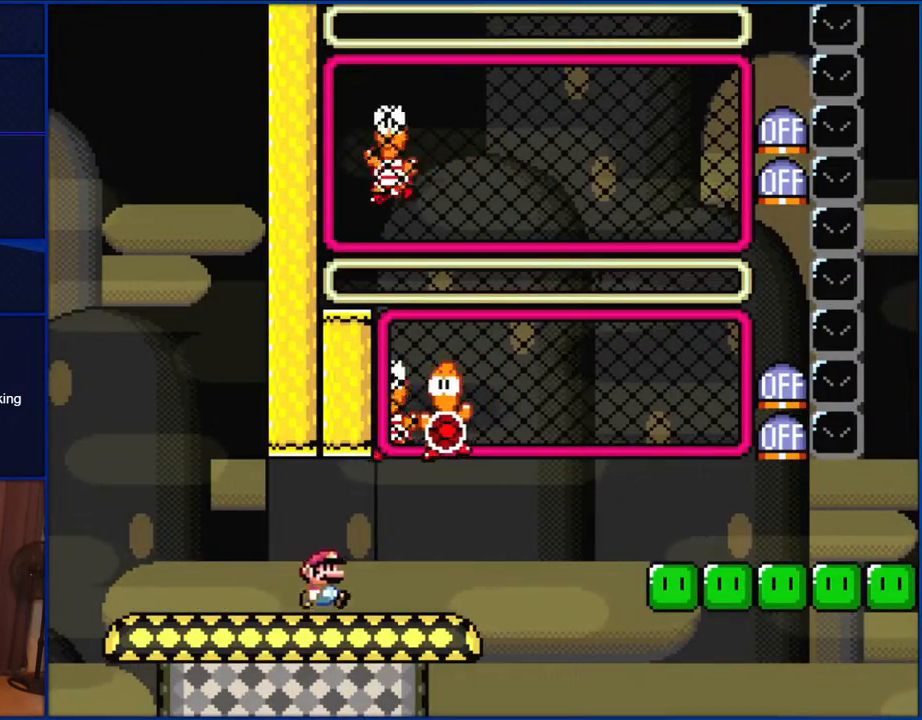
{"buttons": ["B", "Y", "DPAD_RIGHT"], "events": [[250, "B", "down"], [250, "DPAD_RIGHT", "up"], [283, "DPAD_LEFT", "down"], [383, "DPAD_LEFT", "up"], [417, "DPAD_RIGHT", "down"]]}
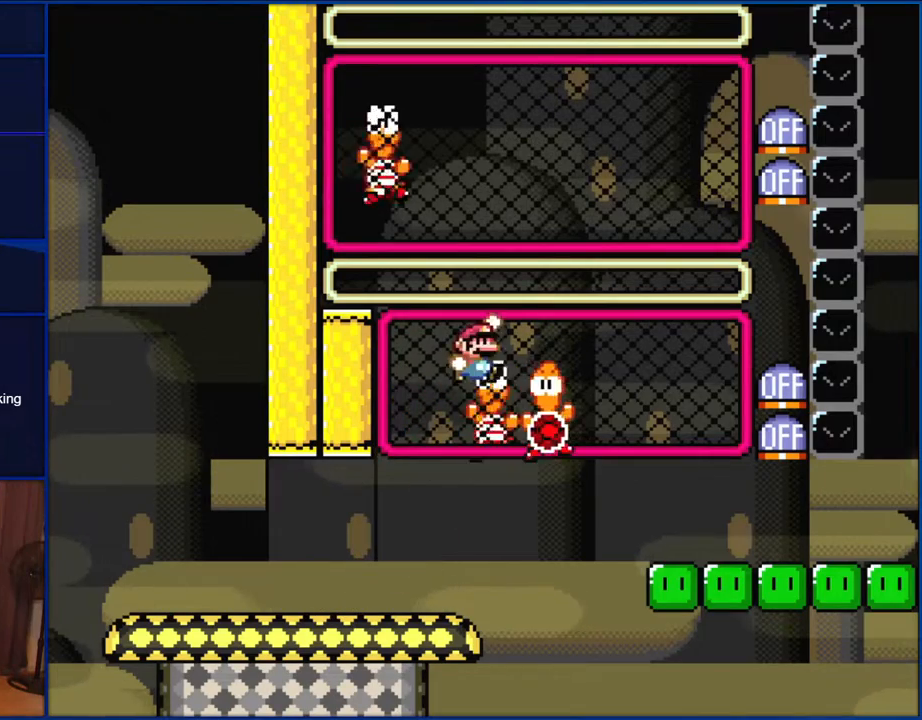
{"buttons": ["B", "Y", "DPAD_LEFT"], "events": [[250, "B", "up"], [400, "DPAD_RIGHT", "up"], [450, "B", "down"], [483, "DPAD_LEFT", "down"]]}
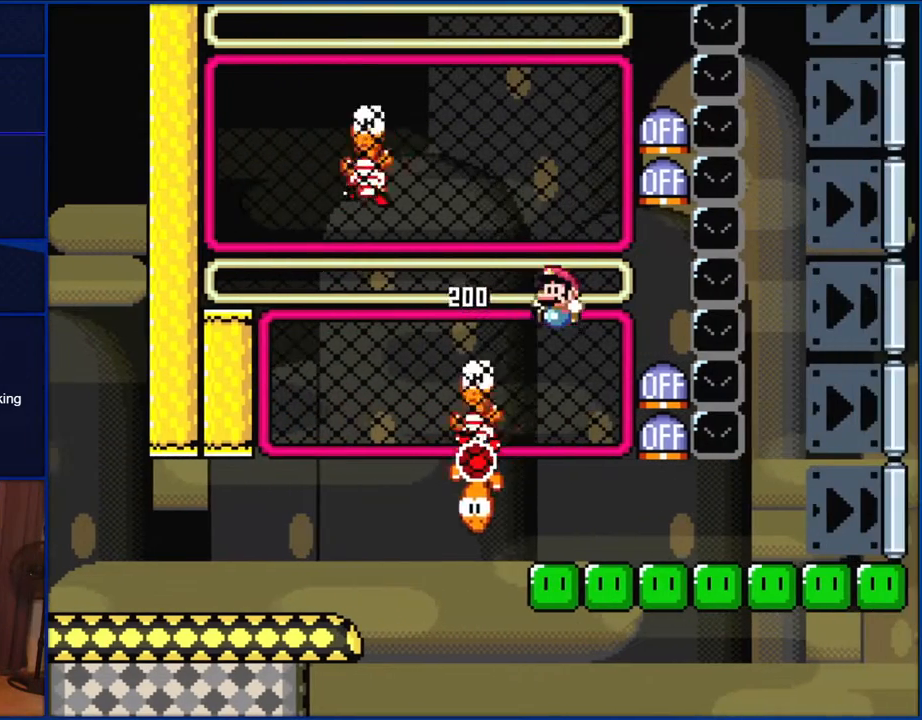
{"buttons": [], "events": [[133, "DPAD_LEFT", "up"], [150, "B", "up"], [250, "DPAD_UP", "down"], [250, "Y", "up"], [350, "DPAD_UP", "up"], [350, "Y", "down"], [483, "Y", "up"]]}
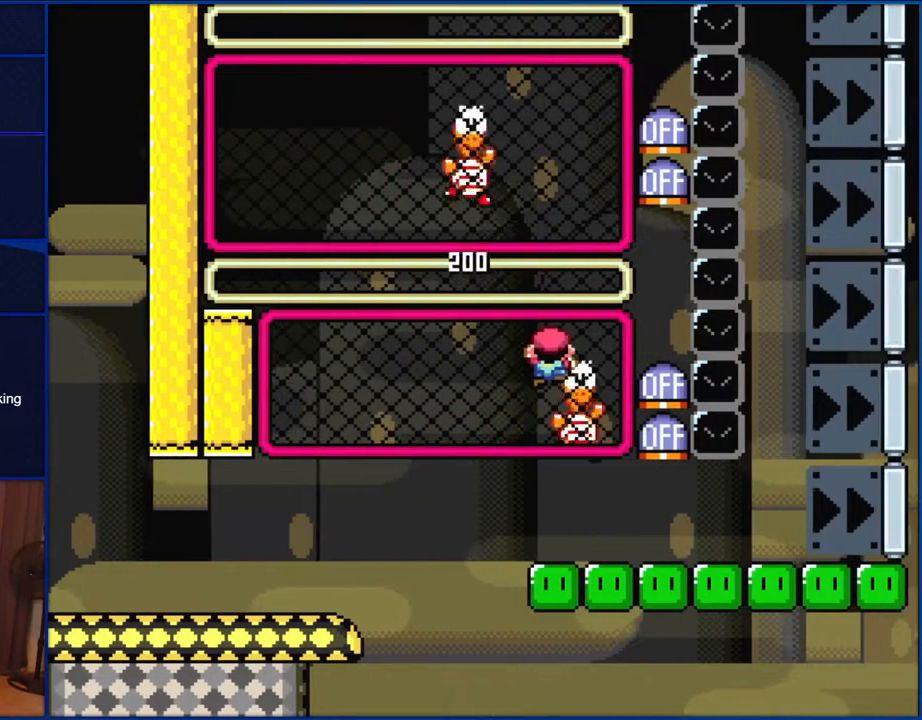
{"buttons": [], "events": []}
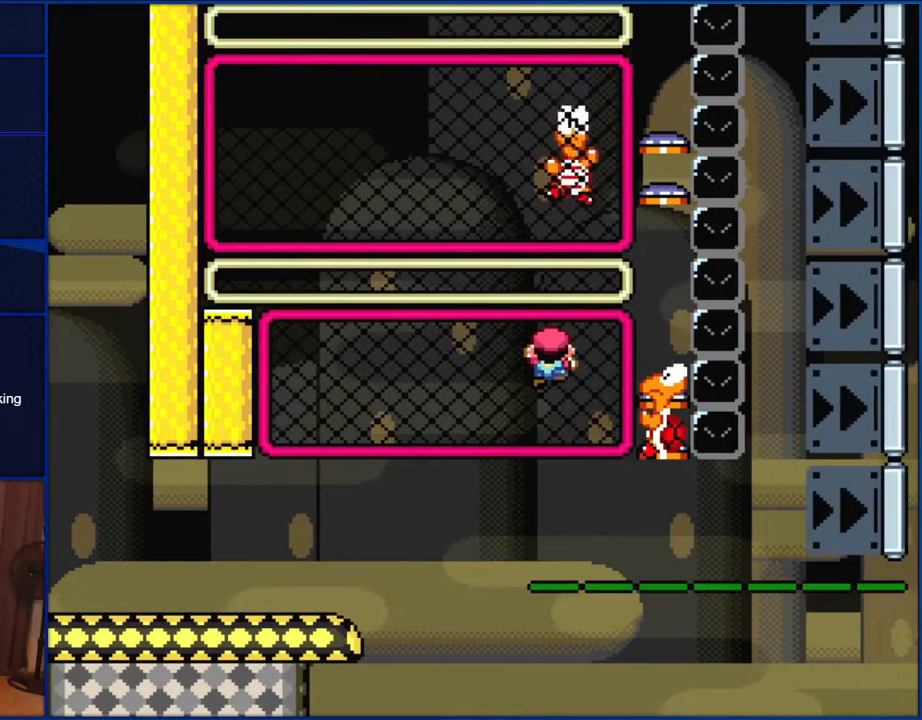
{"buttons": ["Y"], "events": [[217, "B", "down"], [333, "B", "up"], [450, "Y", "down"]]}
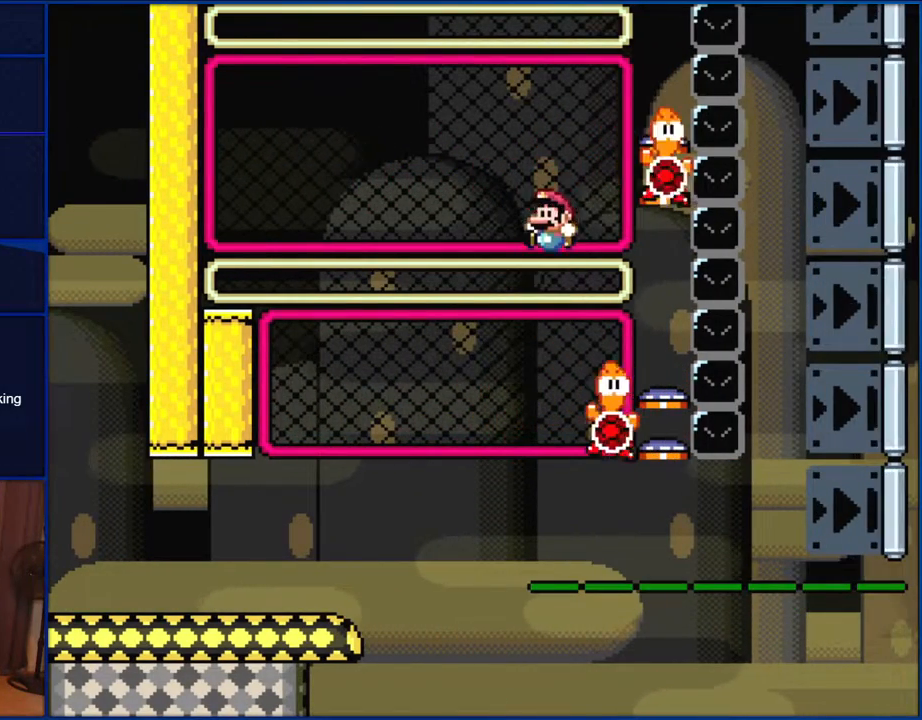
{"buttons": ["Y"], "events": [[167, "Y", "up"], [417, "Y", "down"]]}
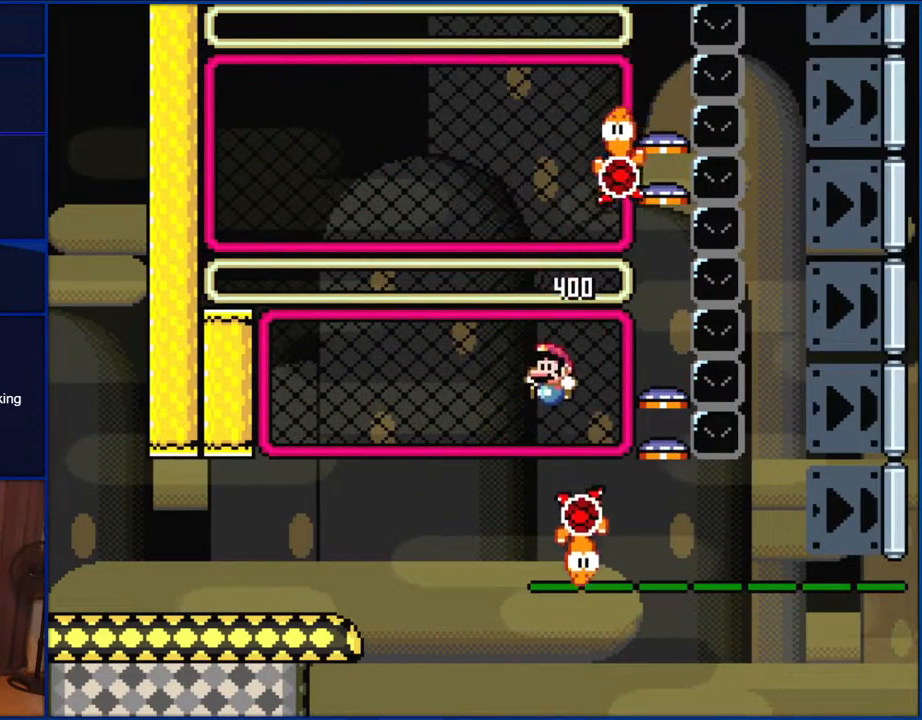
{"buttons": ["Y"], "events": []}
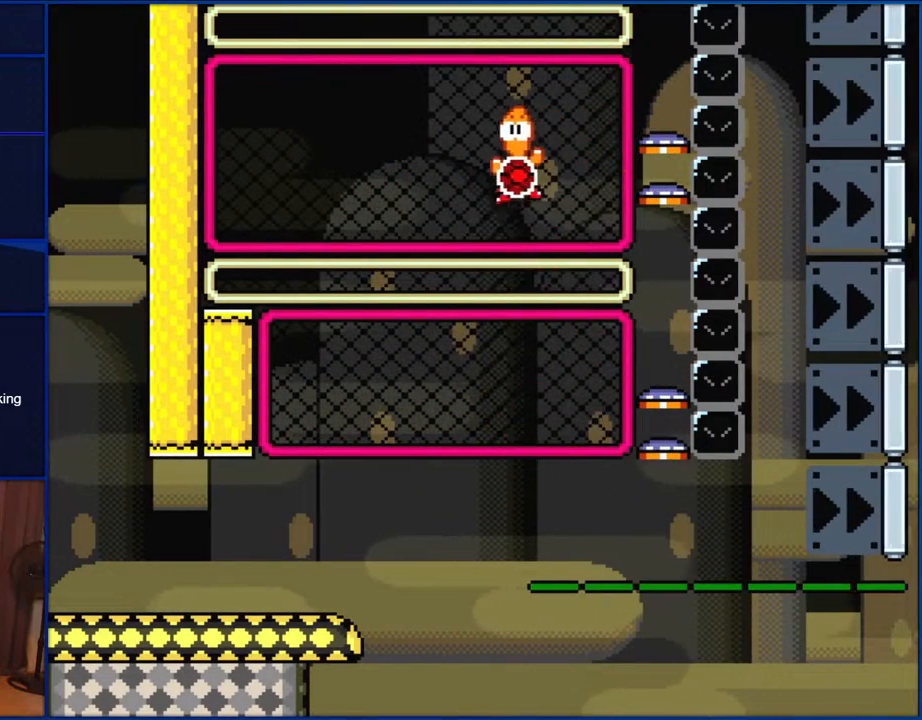
{"buttons": ["Y"], "events": []}
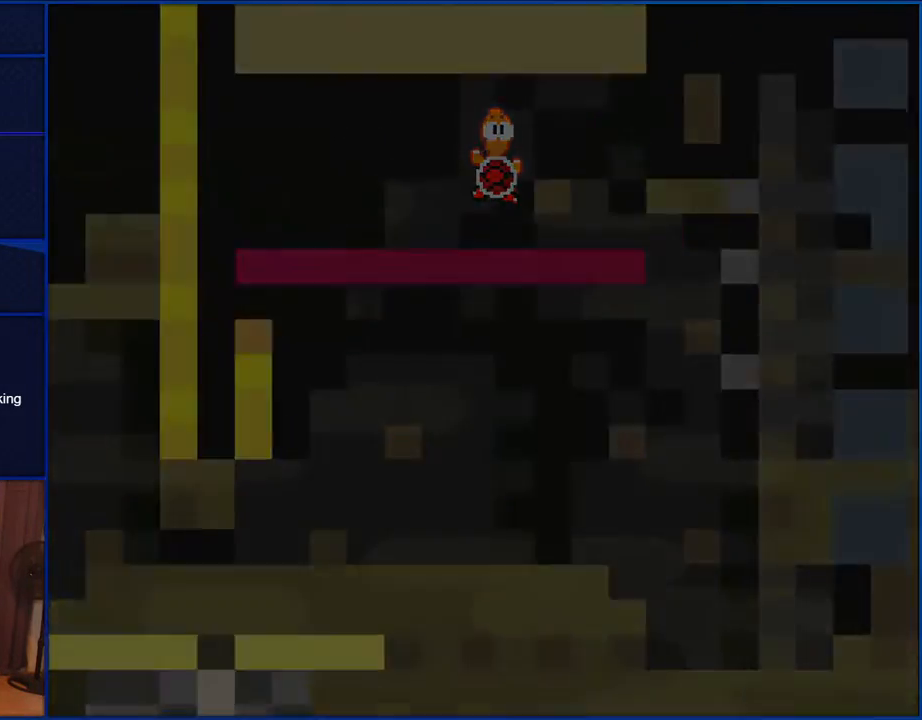
{"buttons": ["Y"], "events": []}
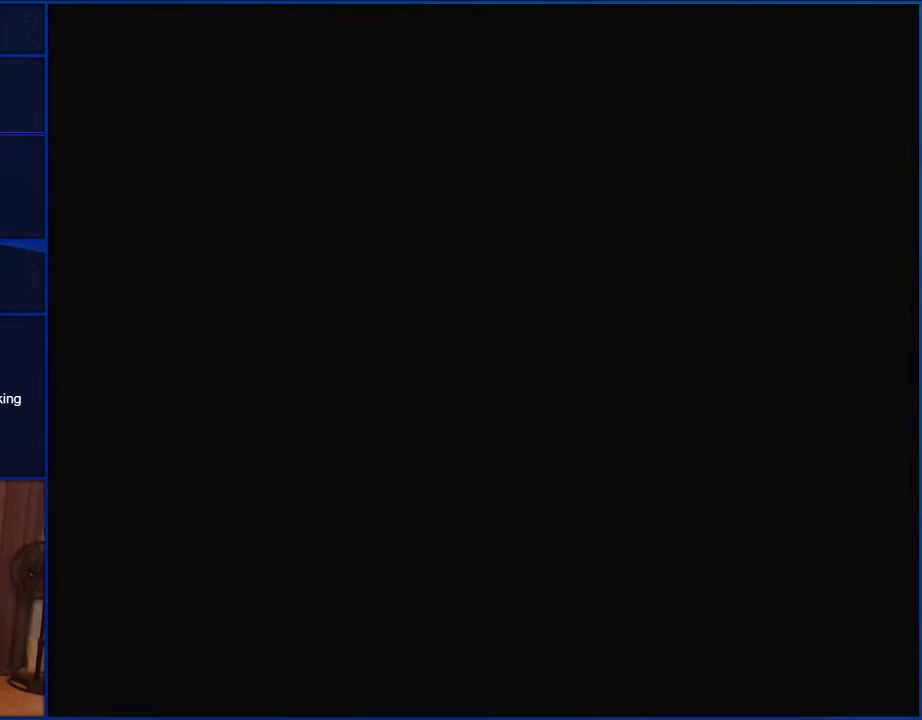
{"buttons": ["Y"], "events": []}
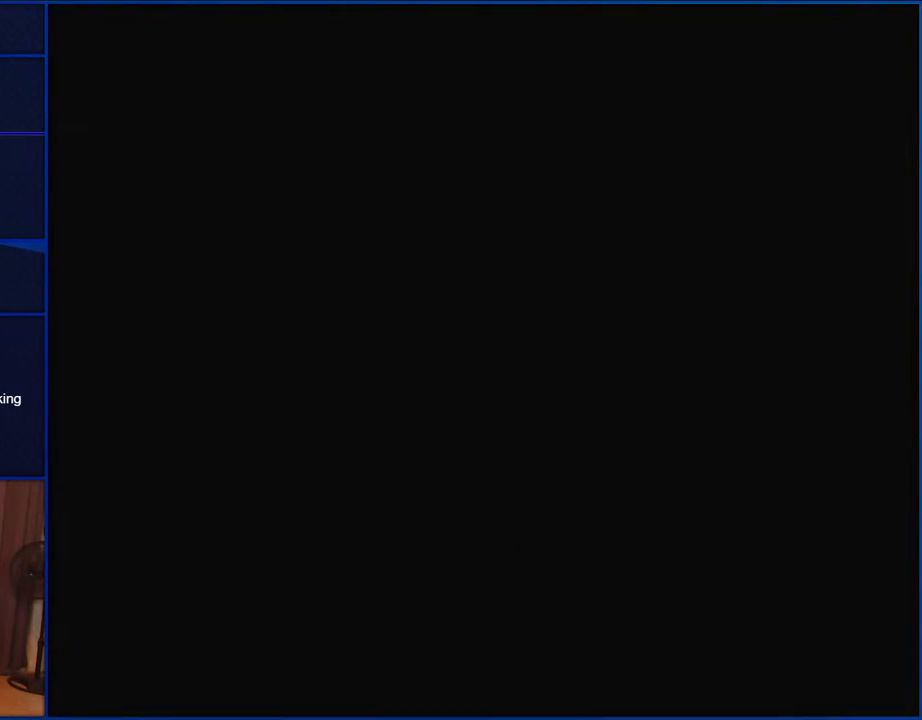
{"buttons": ["Y", "DPAD_RIGHT"], "events": [[383, "DPAD_RIGHT", "down"]]}
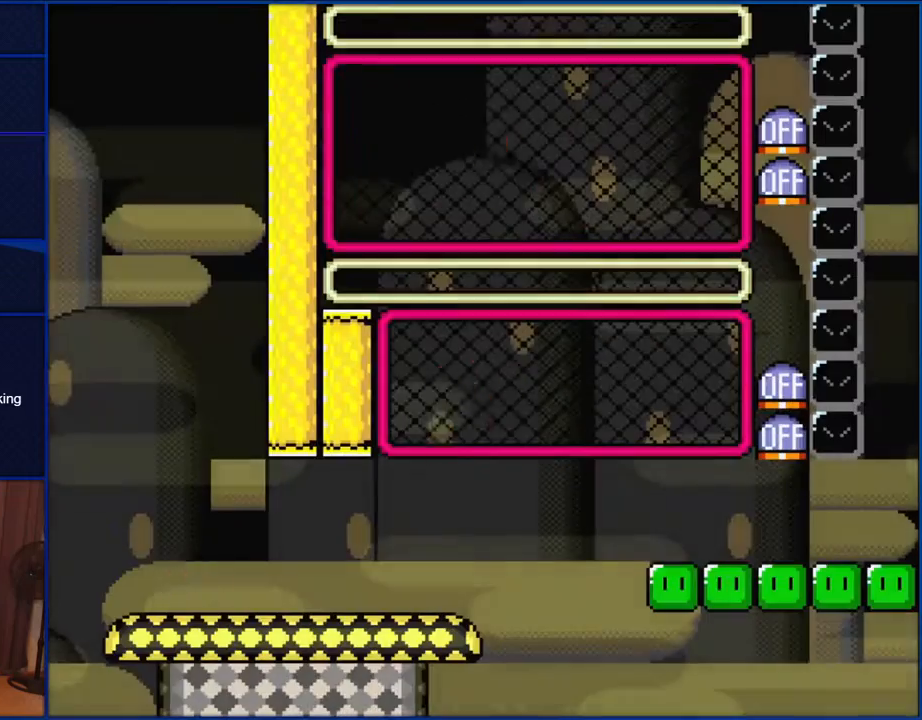
{"buttons": ["Y", "DPAD_RIGHT"], "events": []}
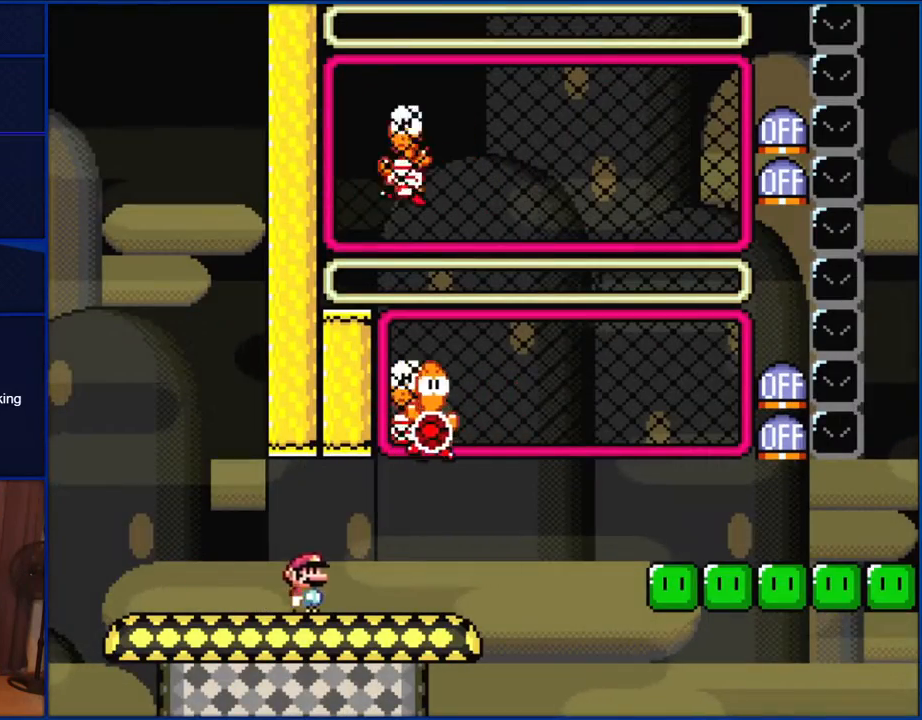
{"buttons": ["B", "Y", "DPAD_RIGHT"], "events": [[217, "DPAD_RIGHT", "up"], [250, "B", "down"], [250, "DPAD_LEFT", "down"], [350, "DPAD_LEFT", "up"], [383, "DPAD_RIGHT", "down"]]}
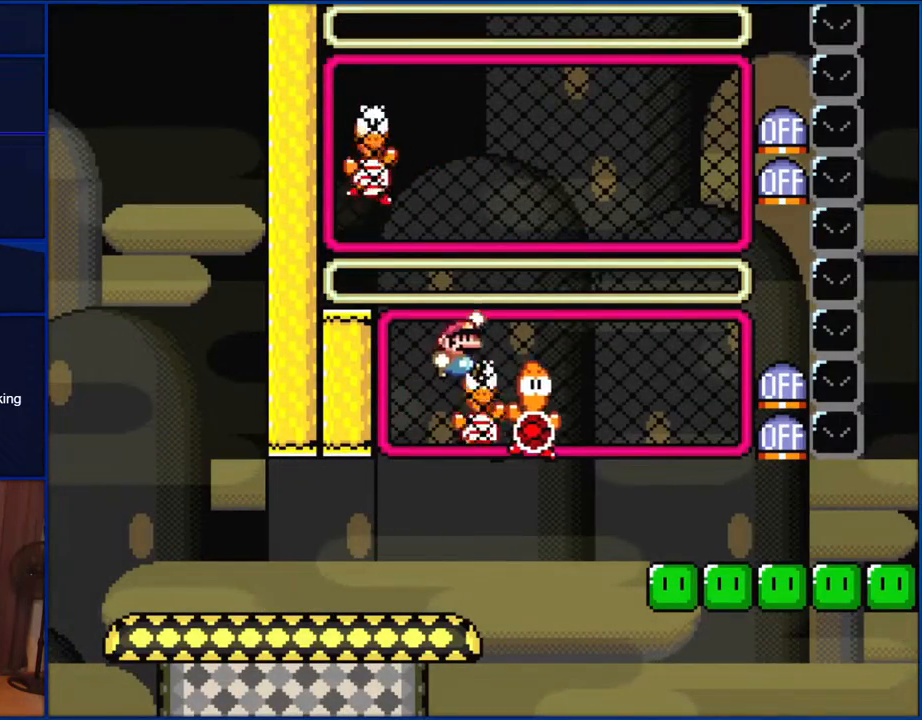
{"buttons": ["B", "Y", "DPAD_LEFT"], "events": [[217, "B", "up"], [317, "DPAD_RIGHT", "up"], [383, "B", "down"], [450, "DPAD_LEFT", "down"]]}
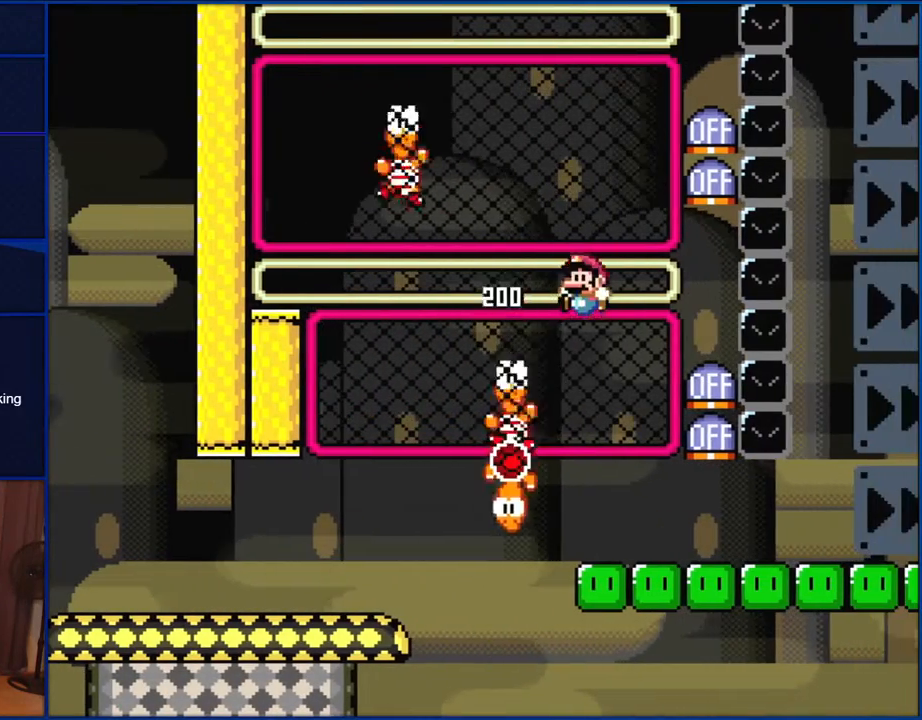
{"buttons": [], "events": [[67, "B", "up"], [100, "DPAD_LEFT", "up"], [217, "Y", "up"], [317, "DPAD_UP", "down"], [350, "Y", "down"], [417, "DPAD_UP", "up"], [417, "Y", "up"]]}